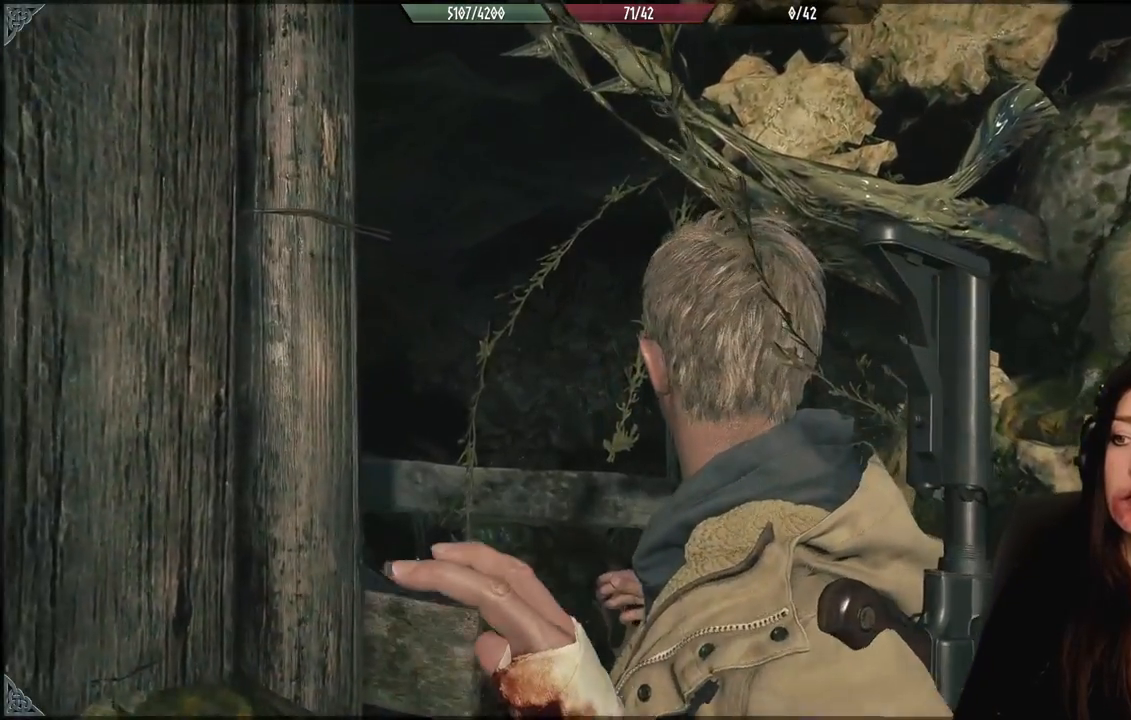
Gameplay with a controller (Xbox layout); each line is a JSON object with the inputs held at the frame after it. "events" lists button and stick changes between this image and that frame as [ms after this image, input, new state], when the widget could be followed in between.
{"buttons": [], "left_stick": "up", "right_stick": "down-left", "events": [[183, "right_stick", "down-left"]]}
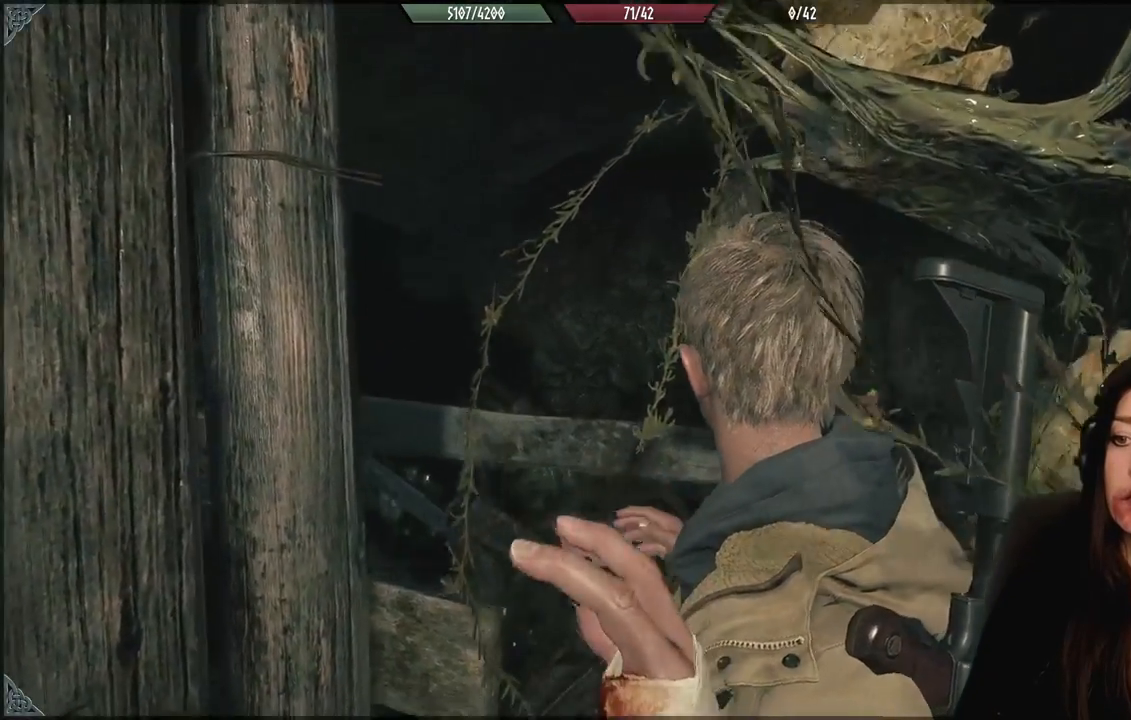
{"buttons": [], "left_stick": "up", "right_stick": "down-left", "events": [[283, "right_stick", "center"], [500, "right_stick", "down-left"]]}
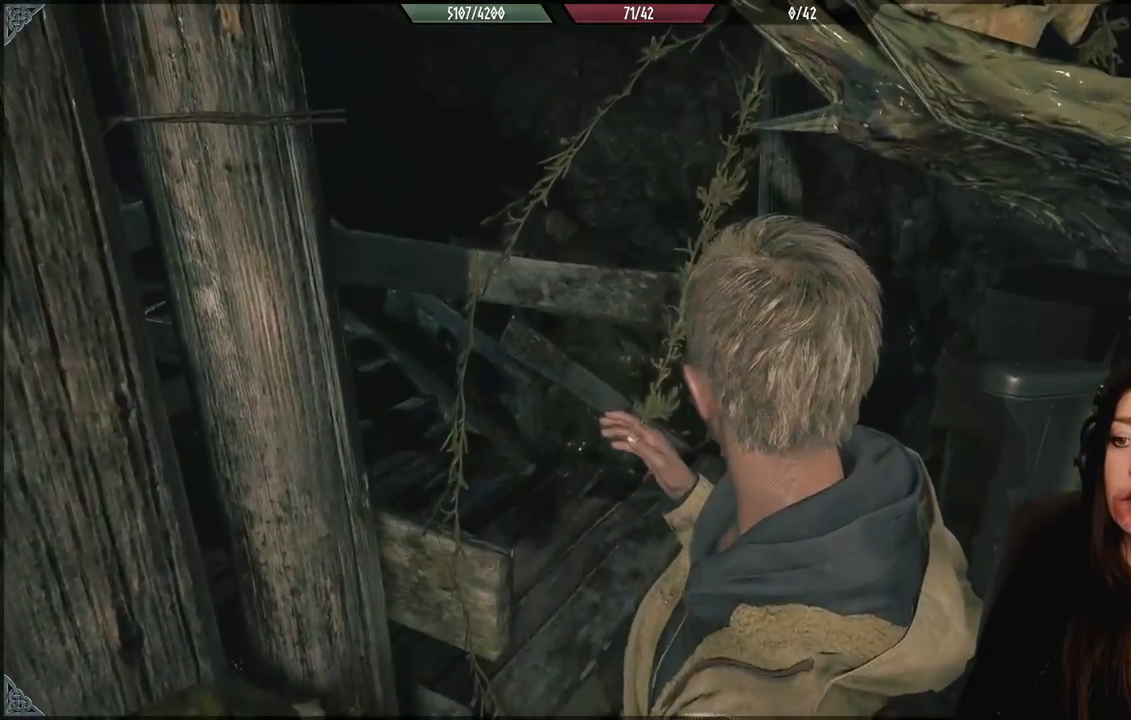
{"buttons": [], "left_stick": "up", "right_stick": "left", "events": [[500, "right_stick", "left"]]}
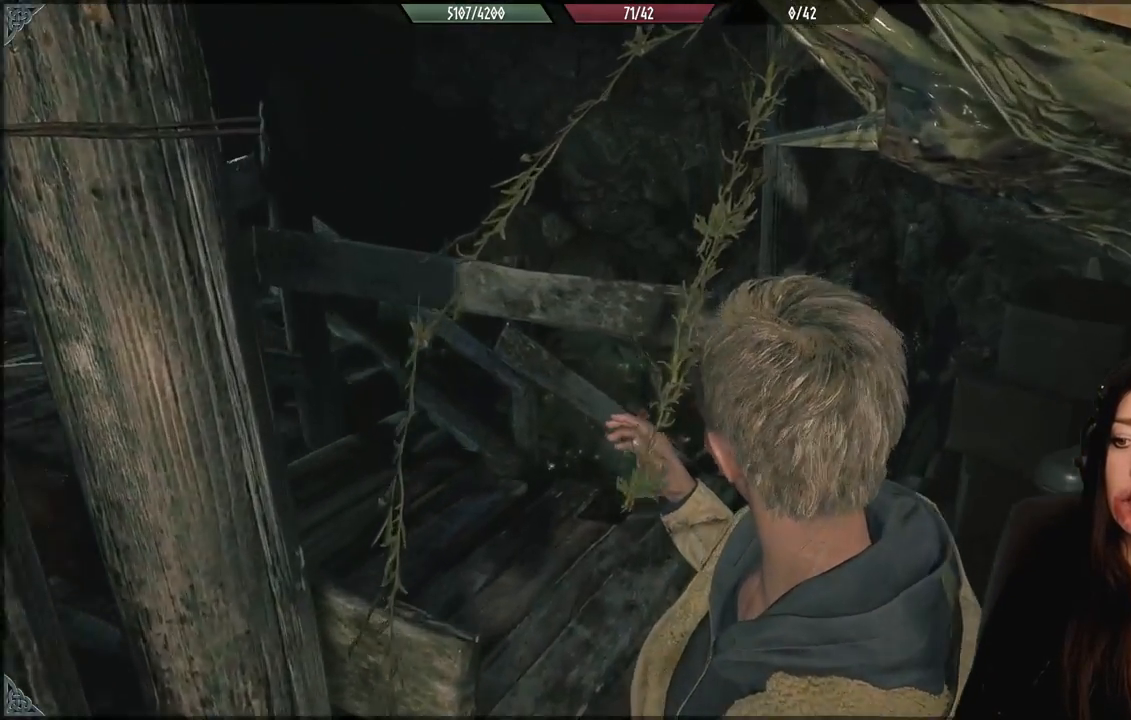
{"buttons": [], "left_stick": "up", "right_stick": "left", "events": []}
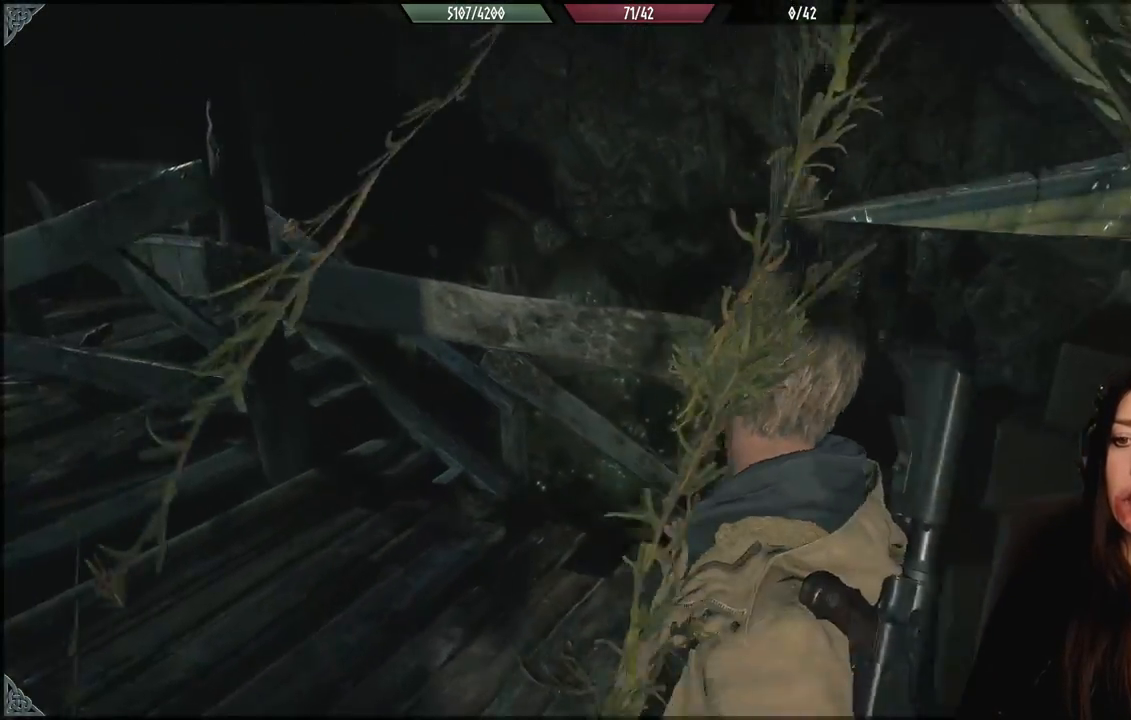
{"buttons": [], "left_stick": "up-left", "right_stick": "left", "events": [[67, "left_stick", "up-left"]]}
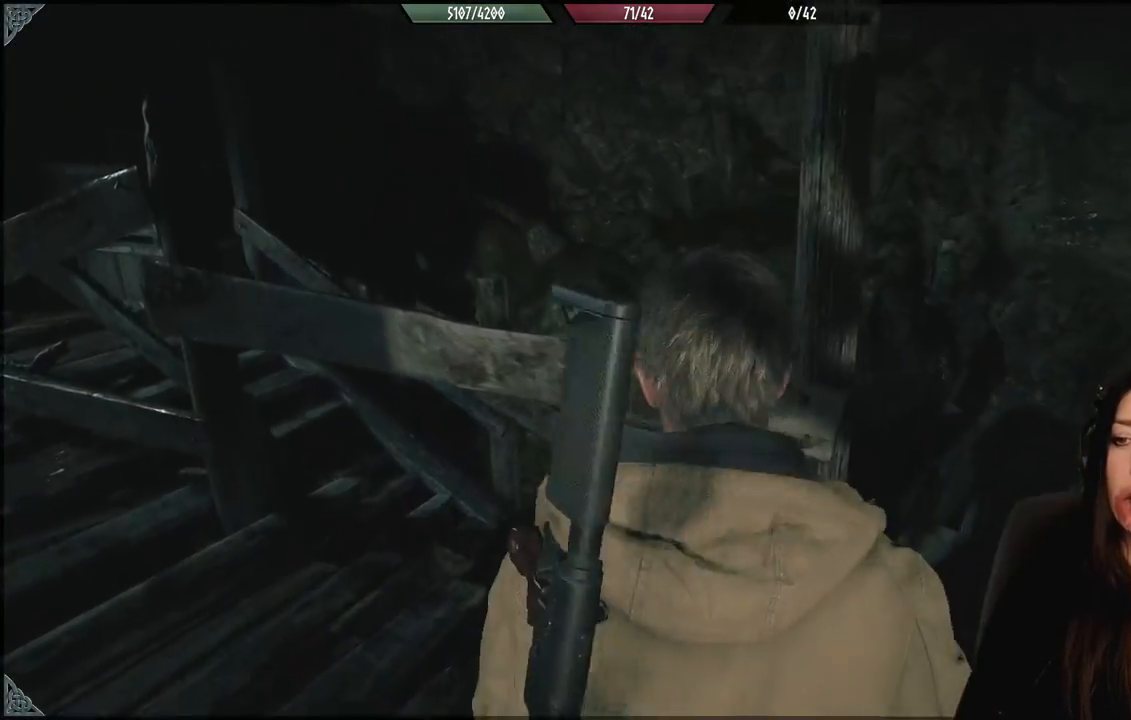
{"buttons": [], "left_stick": "up-left", "right_stick": "left", "events": []}
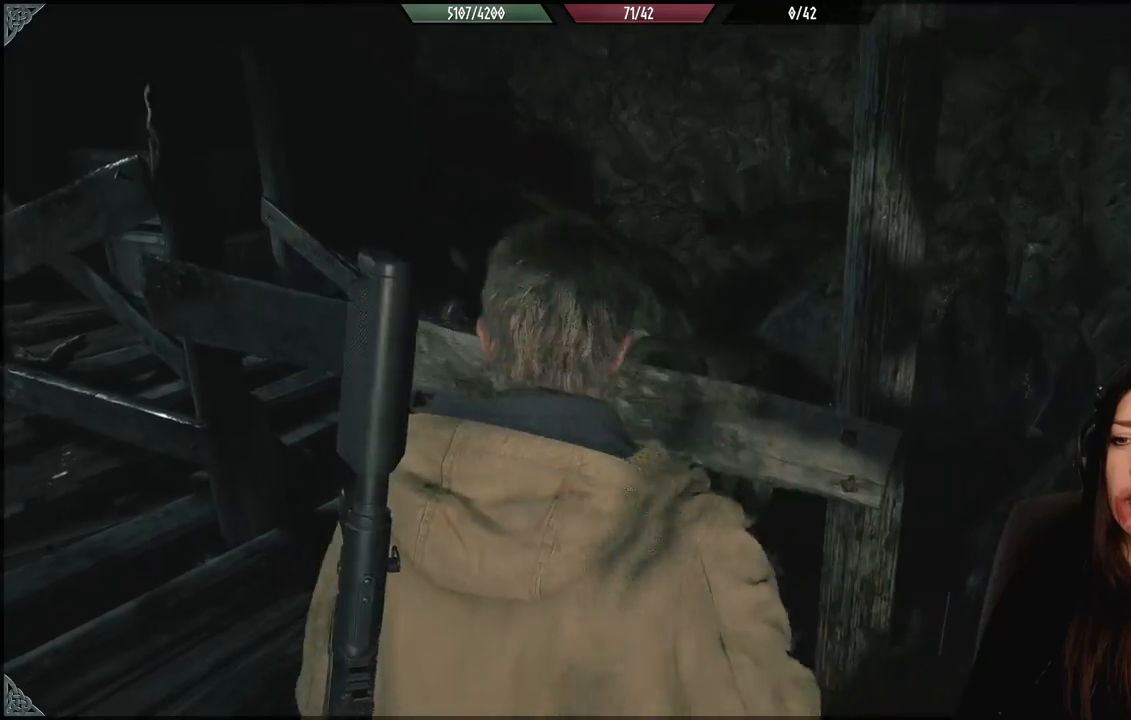
{"buttons": [], "left_stick": "up-left", "right_stick": "up-left", "events": [[483, "right_stick", "up-left"]]}
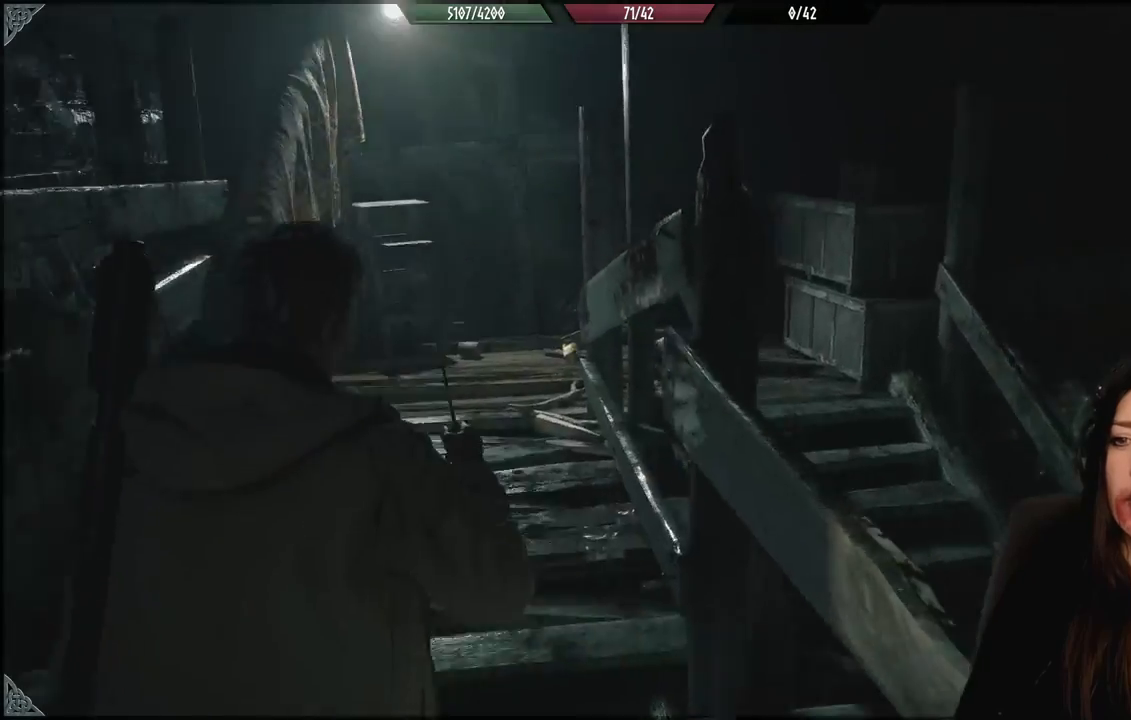
{"buttons": [], "left_stick": "up", "right_stick": "center", "events": [[133, "right_stick", "center"], [167, "left_stick", "up"]]}
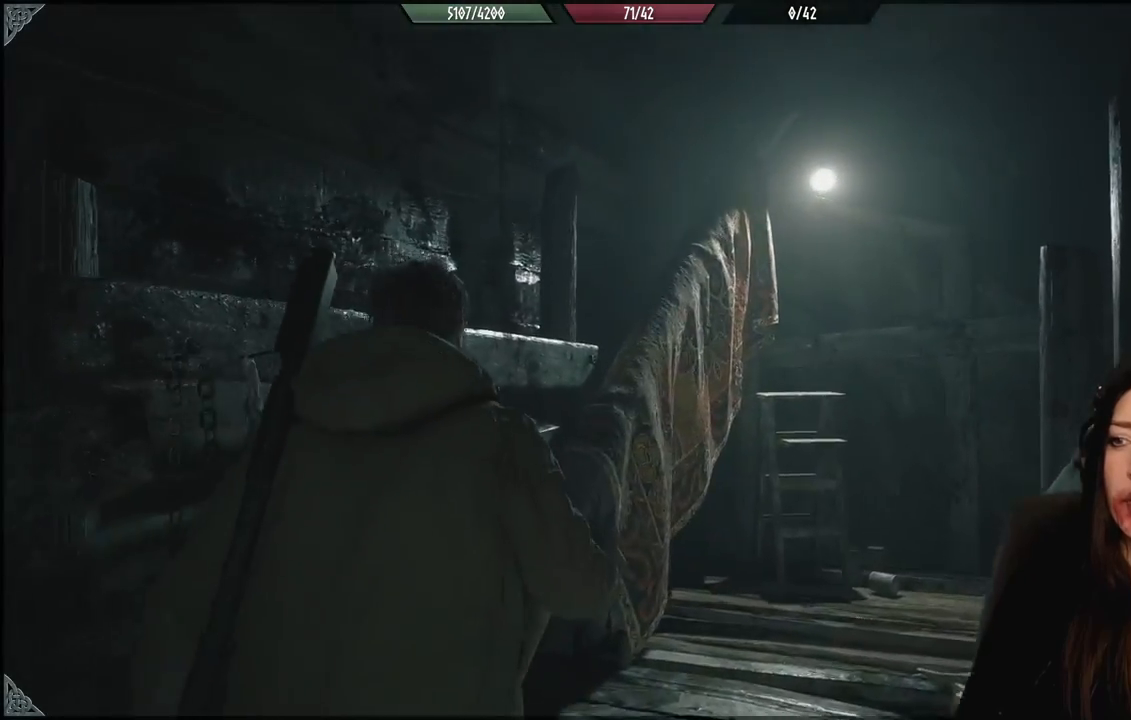
{"buttons": [], "left_stick": "up", "right_stick": "center", "events": [[67, "right_stick", "down-right"], [133, "left_stick", "up-right"], [350, "left_stick", "up"], [417, "right_stick", "center"]]}
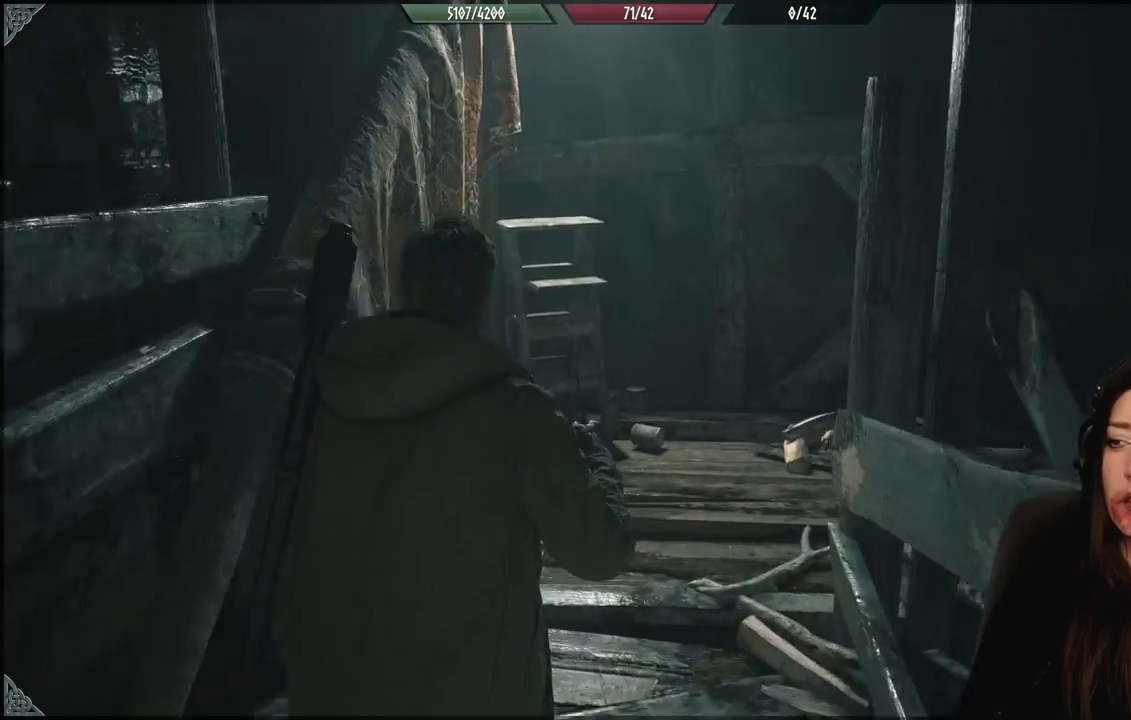
{"buttons": [], "left_stick": "up", "right_stick": "center", "events": []}
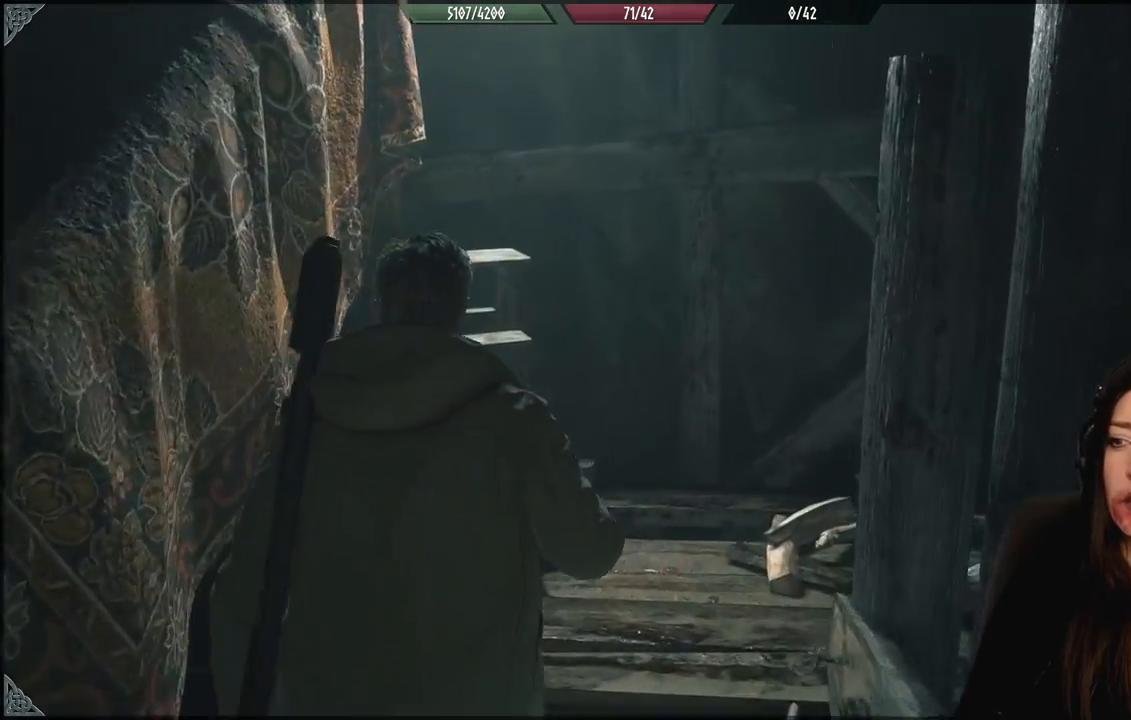
{"buttons": [], "left_stick": "center", "right_stick": "down-right", "events": [[67, "right_stick", "down-right"], [400, "left_stick", "center"]]}
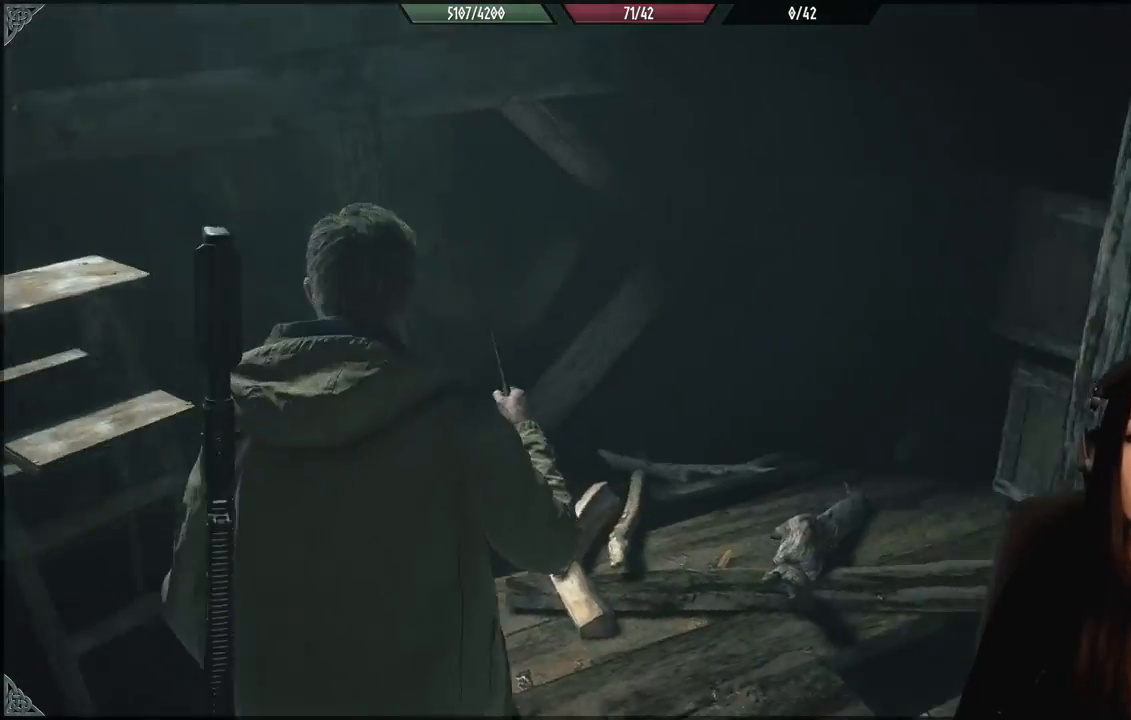
{"buttons": [], "left_stick": "left", "right_stick": "right", "events": [[250, "left_stick", "up-left"], [400, "left_stick", "left"], [500, "right_stick", "right"]]}
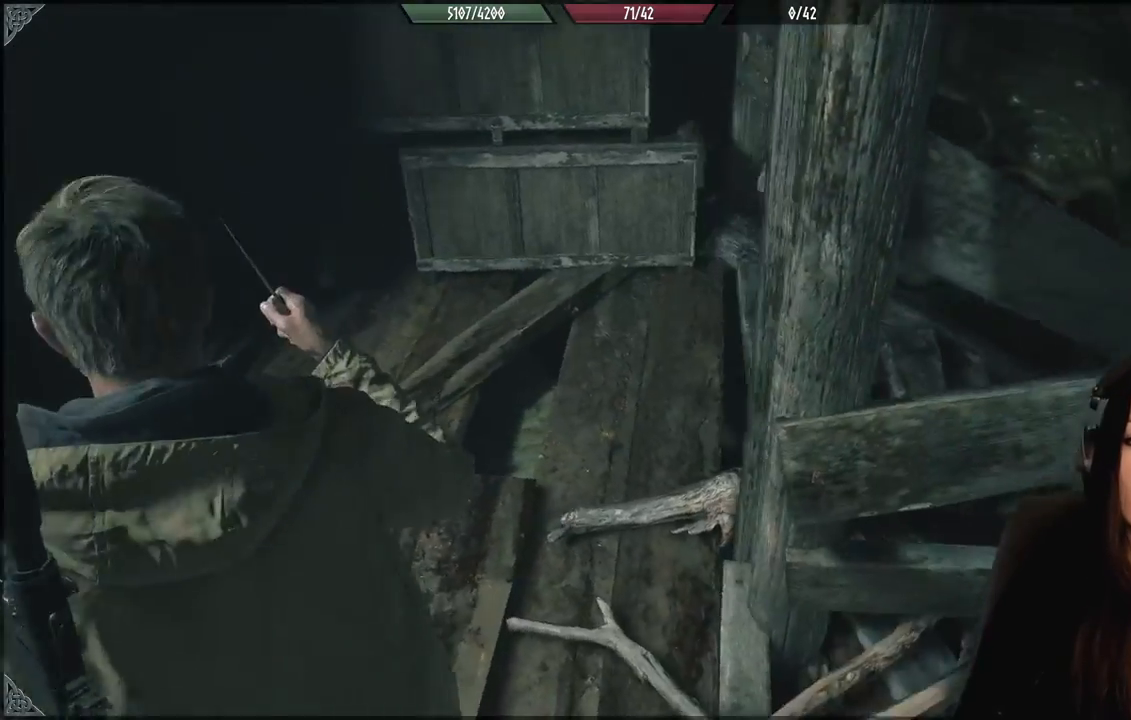
{"buttons": [], "left_stick": "up-left", "right_stick": "right", "events": [[133, "left_stick", "up-left"]]}
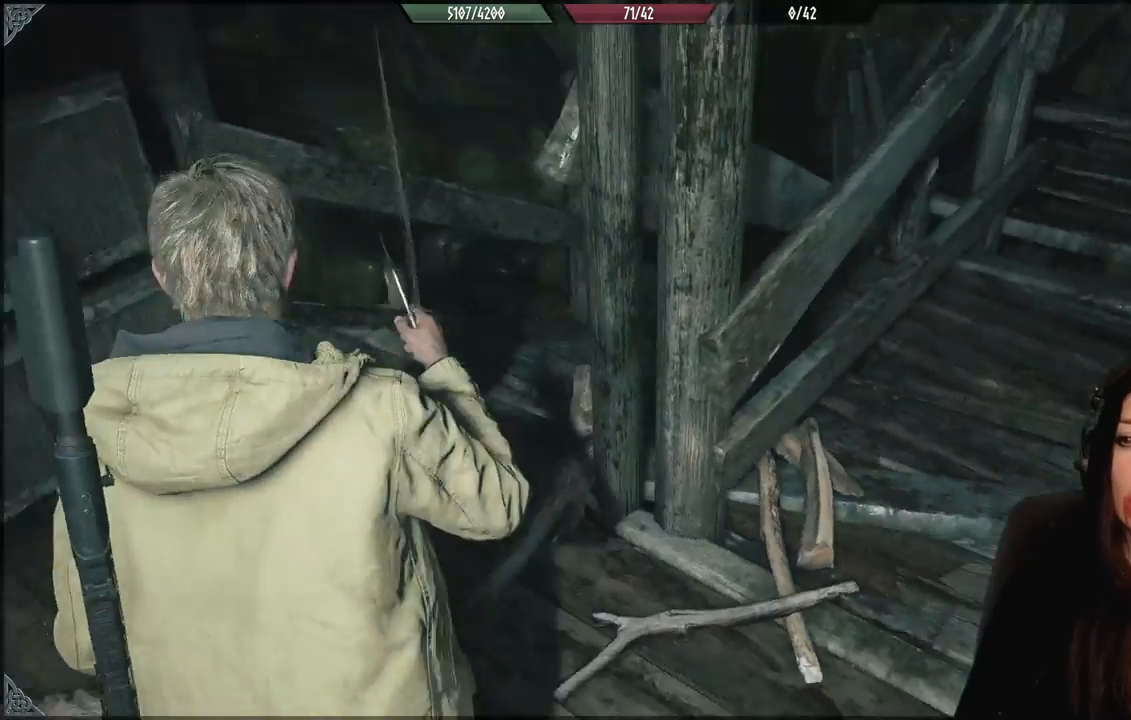
{"buttons": [], "left_stick": "center", "right_stick": "center", "events": [[200, "left_stick", "center"], [217, "right_stick", "center"]]}
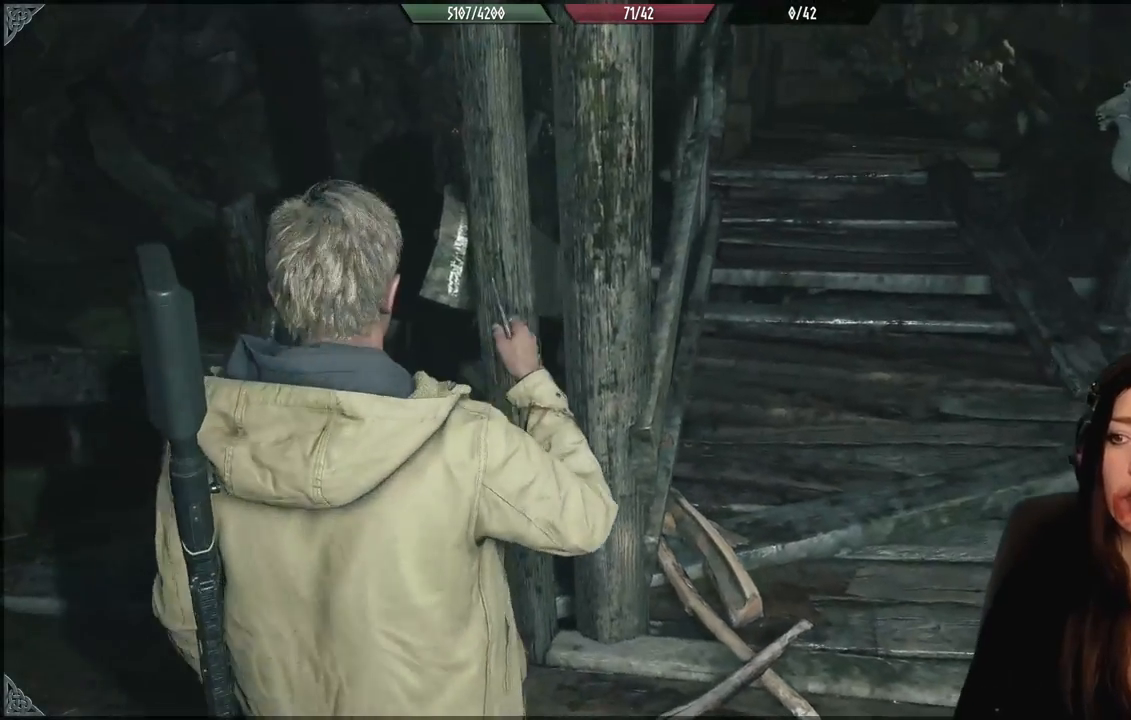
{"buttons": [], "left_stick": "center", "right_stick": "center", "events": []}
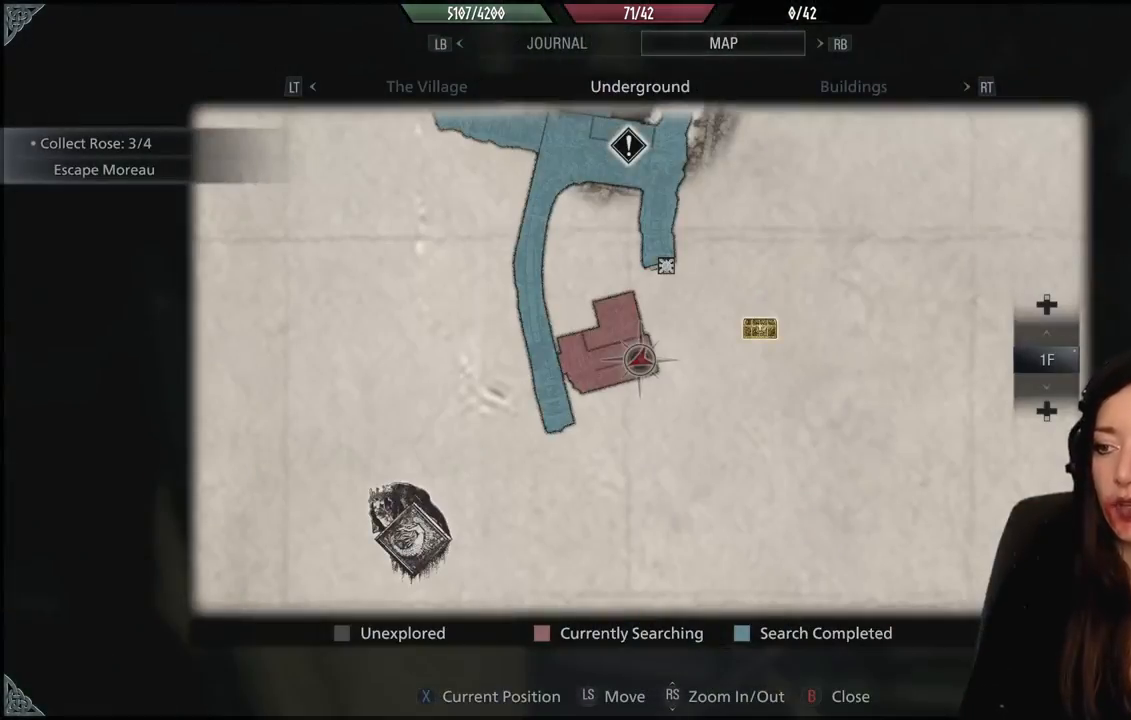
{"buttons": [], "left_stick": "down-left", "right_stick": "center", "events": [[383, "left_stick", "left"], [450, "left_stick", "down-left"]]}
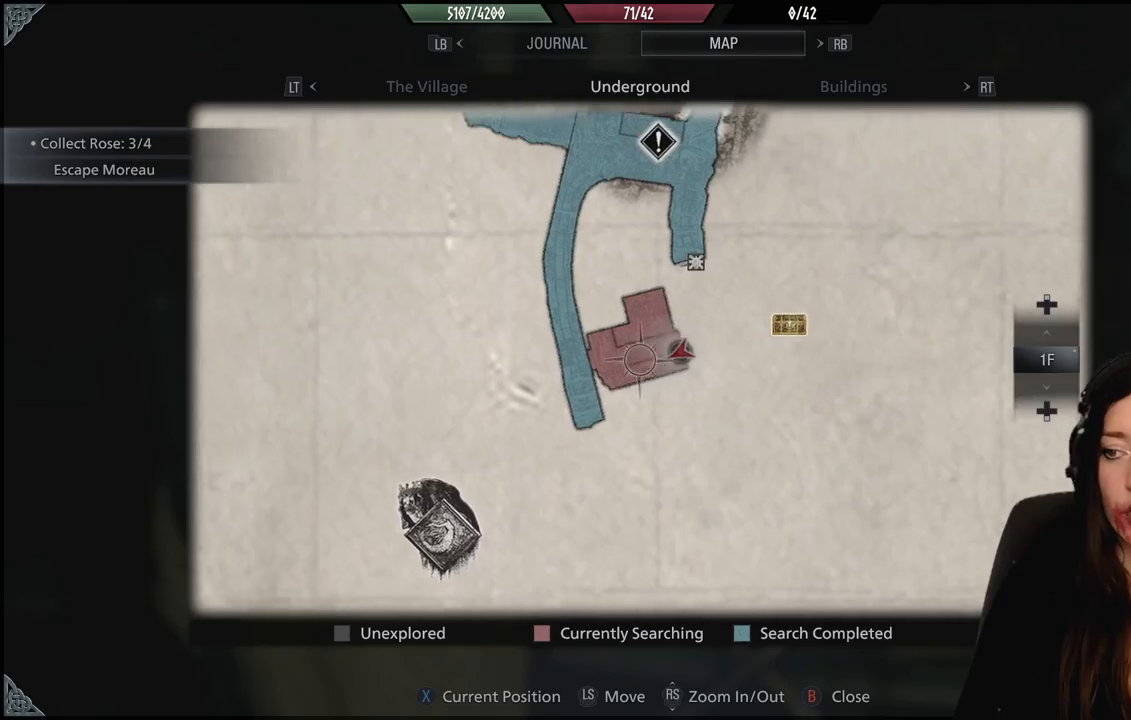
{"buttons": [], "left_stick": "center", "right_stick": "up-right", "events": [[50, "left_stick", "center"], [183, "right_stick", "up-right"]]}
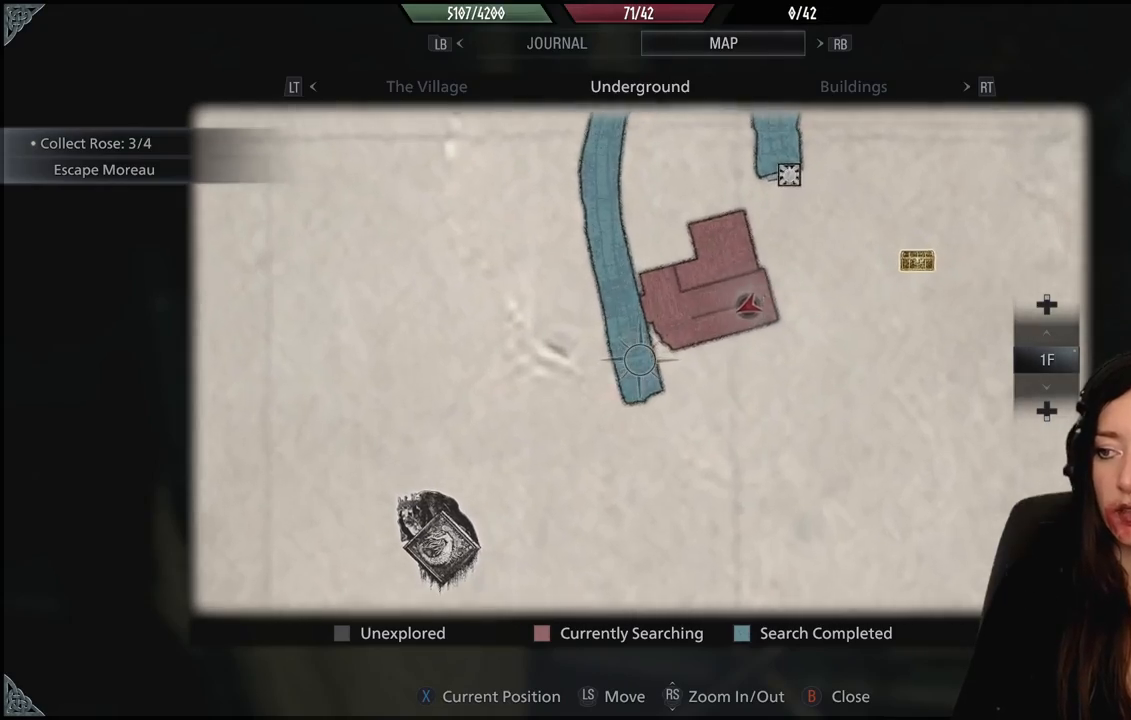
{"buttons": [], "left_stick": "down-left", "right_stick": "center", "events": [[17, "left_stick", "up-right"], [183, "right_stick", "center"], [267, "left_stick", "center"], [333, "left_stick", "down-left"]]}
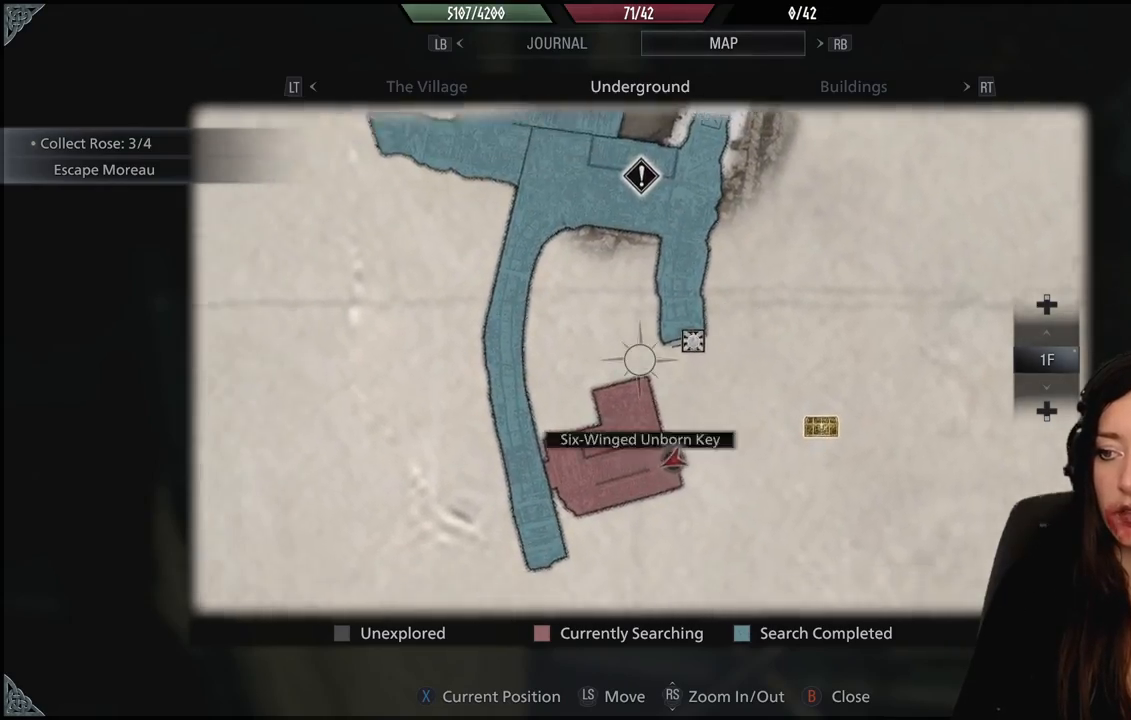
{"buttons": [], "left_stick": "center", "right_stick": "center", "events": [[17, "left_stick", "center"], [283, "left_stick", "down"], [500, "left_stick", "center"]]}
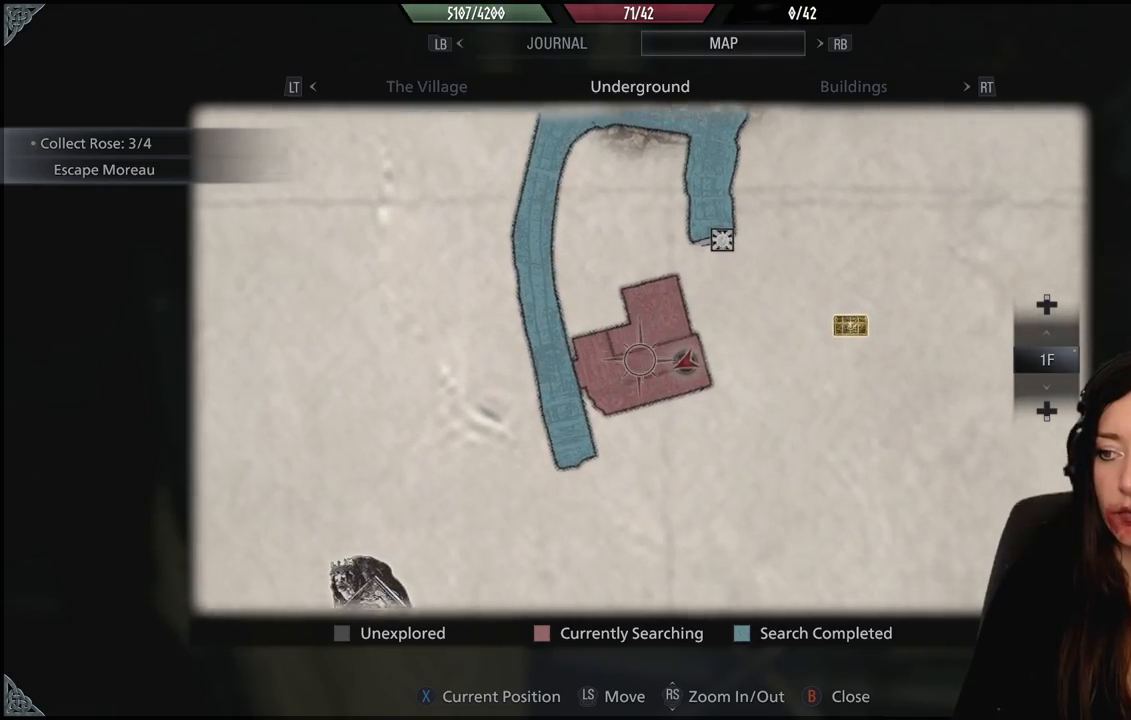
{"buttons": [], "left_stick": "center", "right_stick": "center", "events": []}
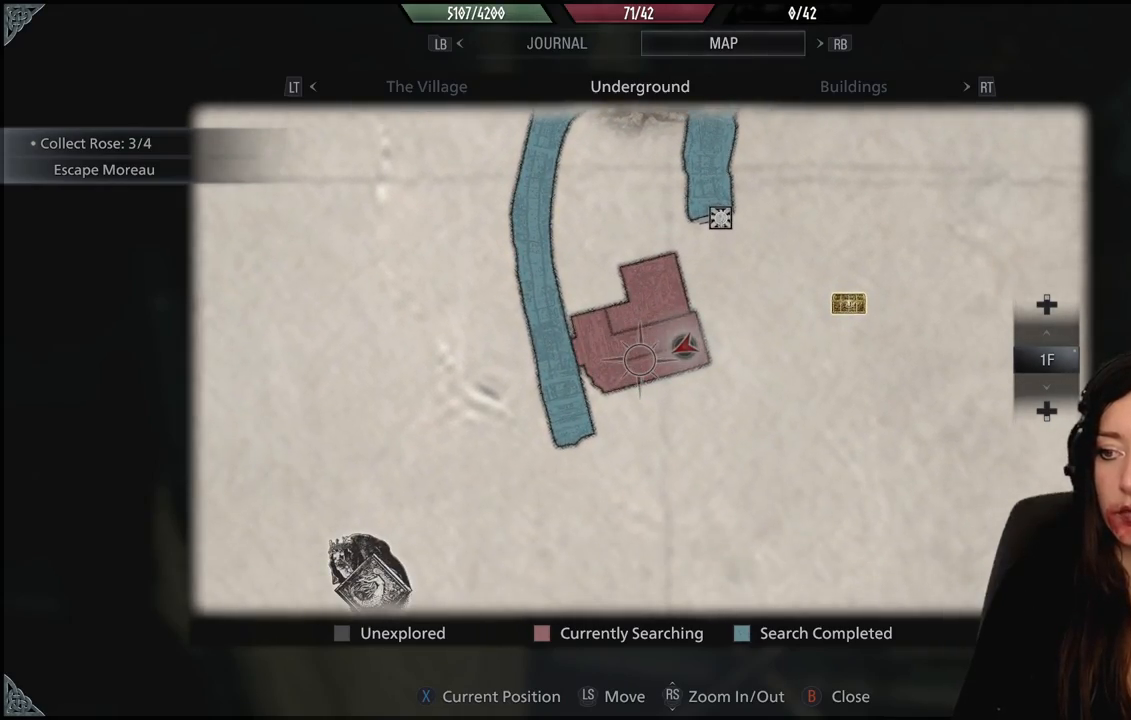
{"buttons": [], "left_stick": "center", "right_stick": "center", "events": []}
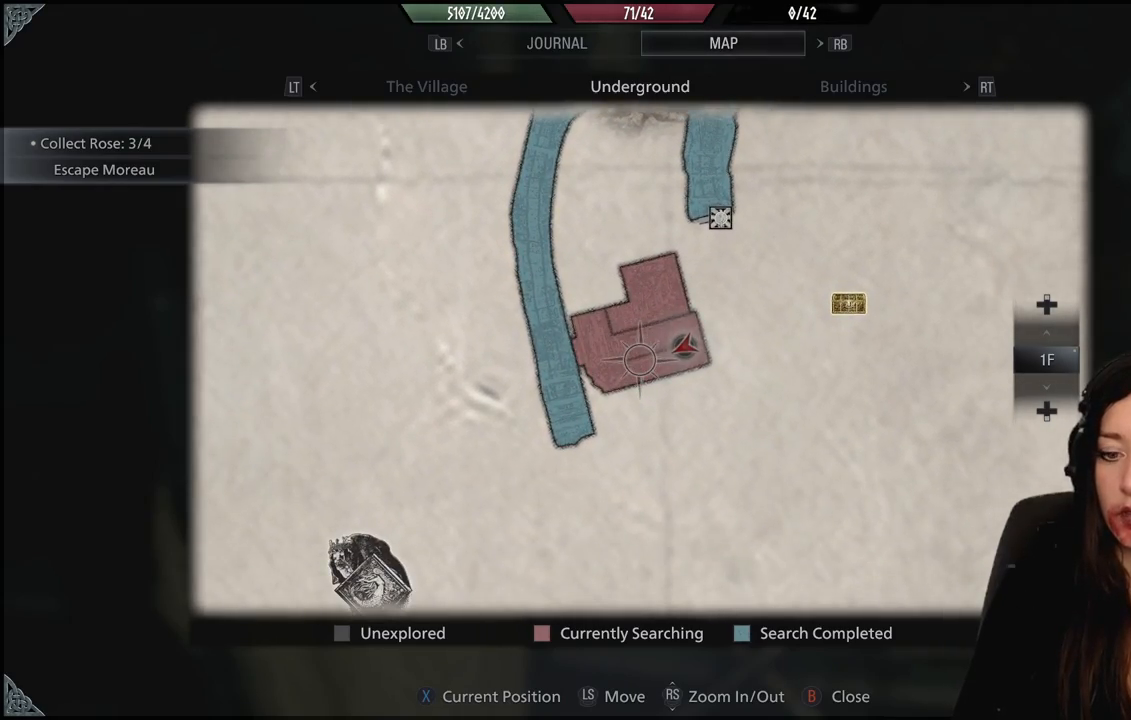
{"buttons": [], "left_stick": "center", "right_stick": "center", "events": [[33, "B", "down"], [200, "B", "up"]]}
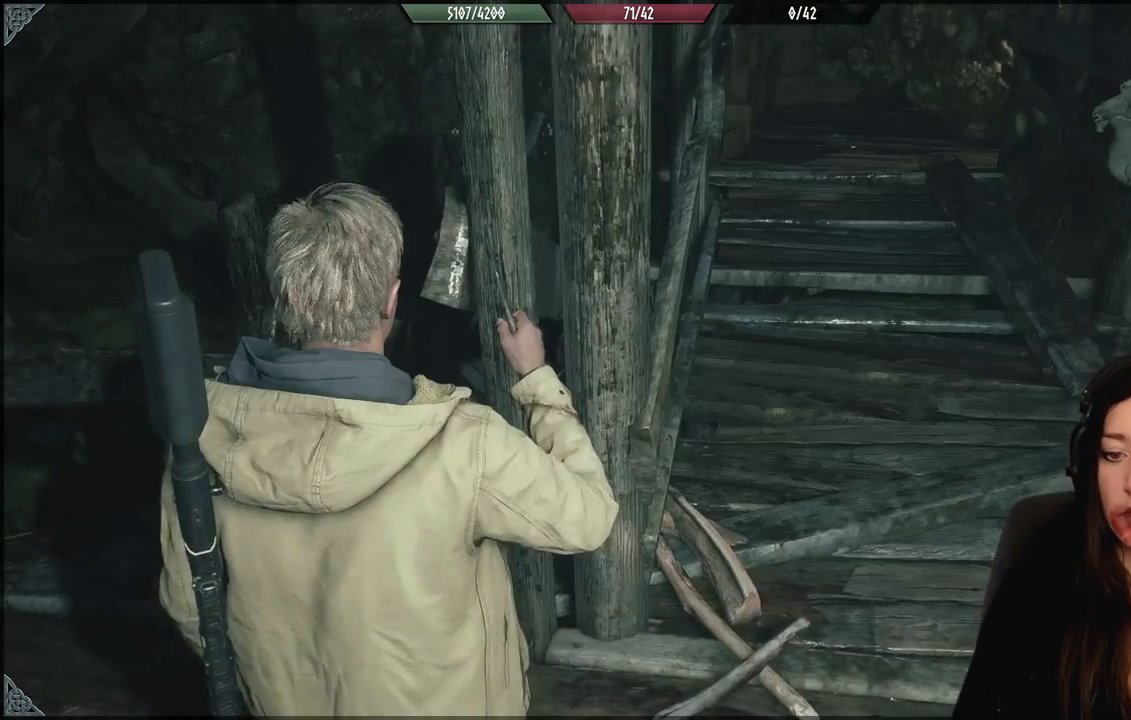
{"buttons": [], "left_stick": "center", "right_stick": "up-right", "events": [[67, "left_stick", "down-right"], [100, "right_stick", "right"], [333, "left_stick", "center"], [383, "right_stick", "up-right"]]}
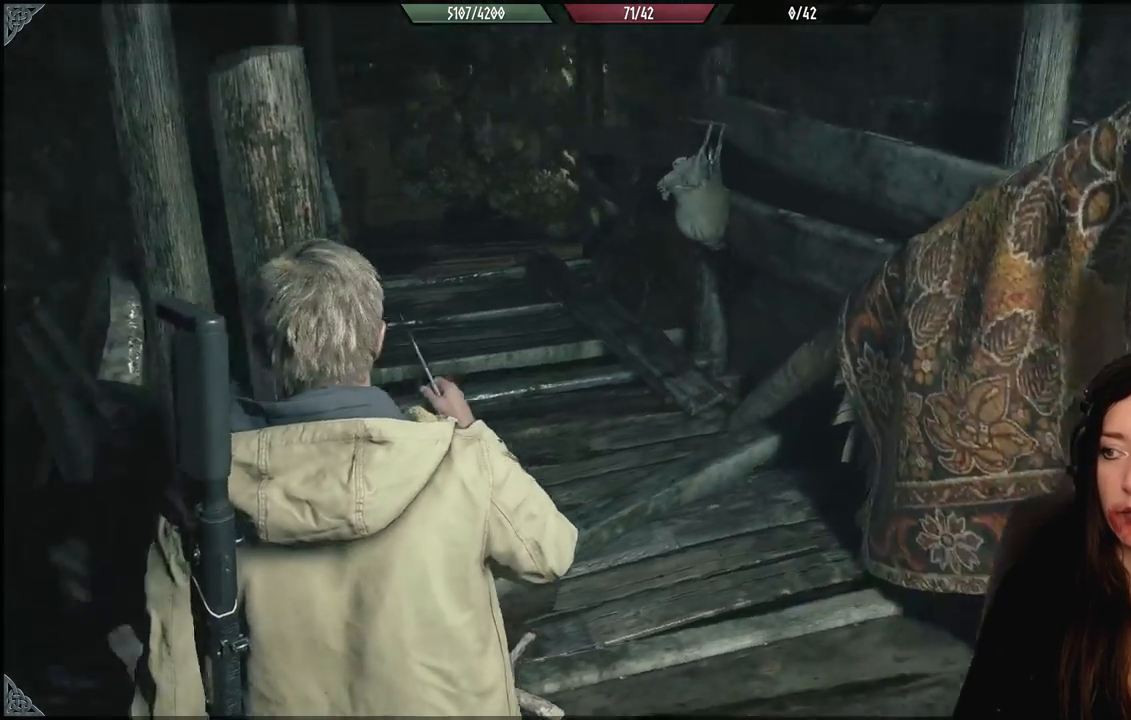
{"buttons": [], "left_stick": "center", "right_stick": "center", "events": [[133, "right_stick", "center"]]}
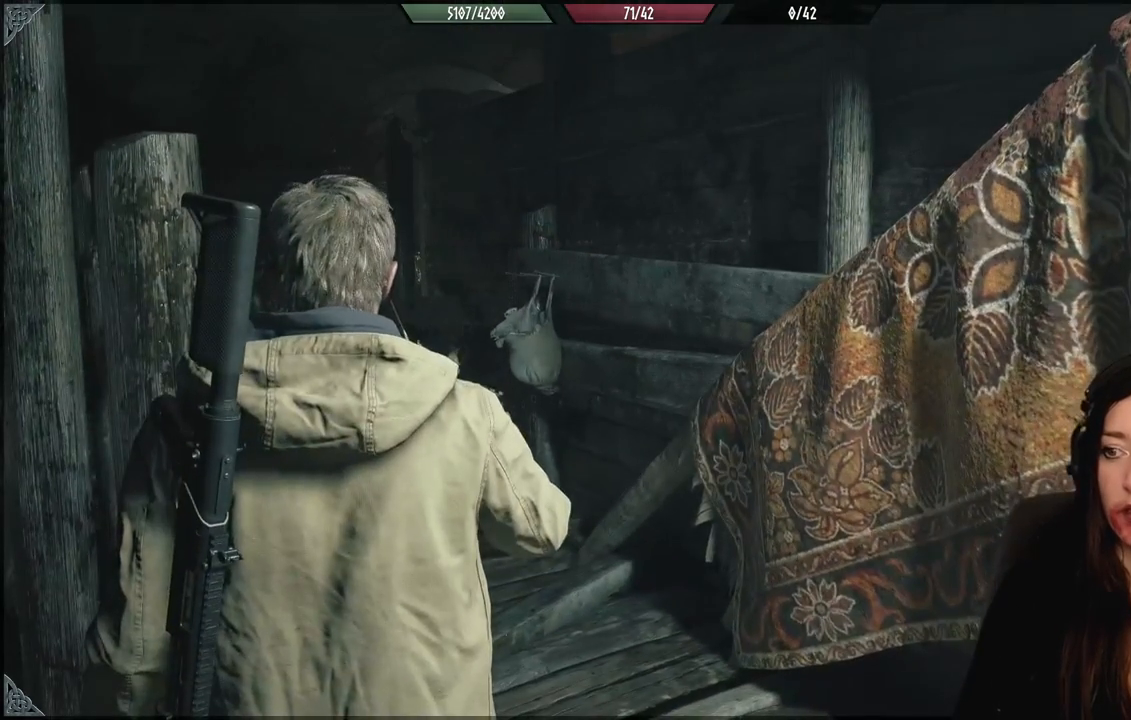
{"buttons": [], "left_stick": "down-left", "right_stick": "down-left", "events": [[300, "left_stick", "down-left"], [367, "right_stick", "down-left"]]}
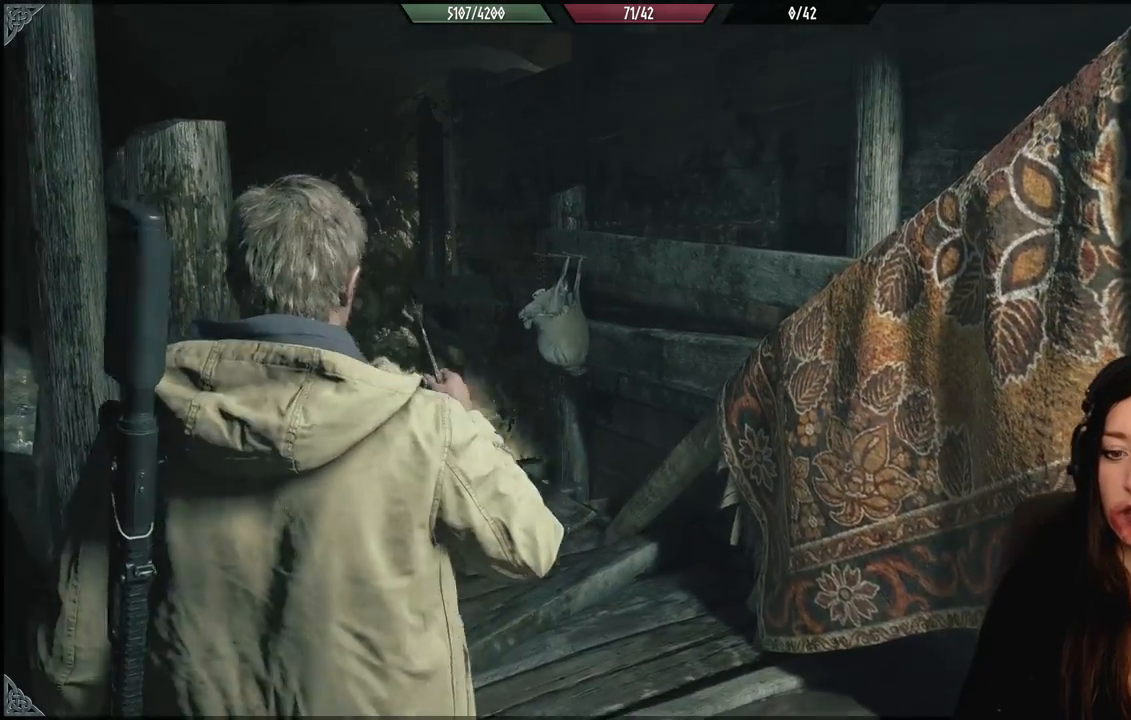
{"buttons": [], "left_stick": "up-left", "right_stick": "left", "events": [[67, "left_stick", "left"], [333, "right_stick", "left"], [367, "left_stick", "up-left"]]}
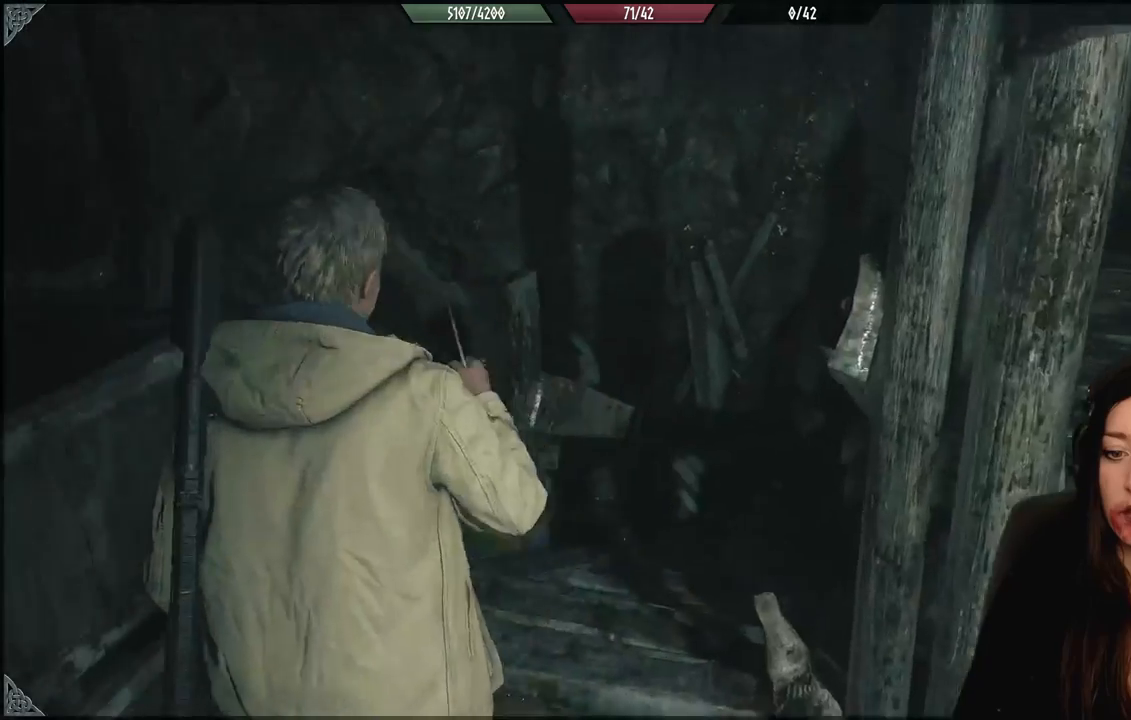
{"buttons": [], "left_stick": "up", "right_stick": "center", "events": [[50, "left_stick", "center"], [50, "right_stick", "center"], [400, "left_stick", "up"]]}
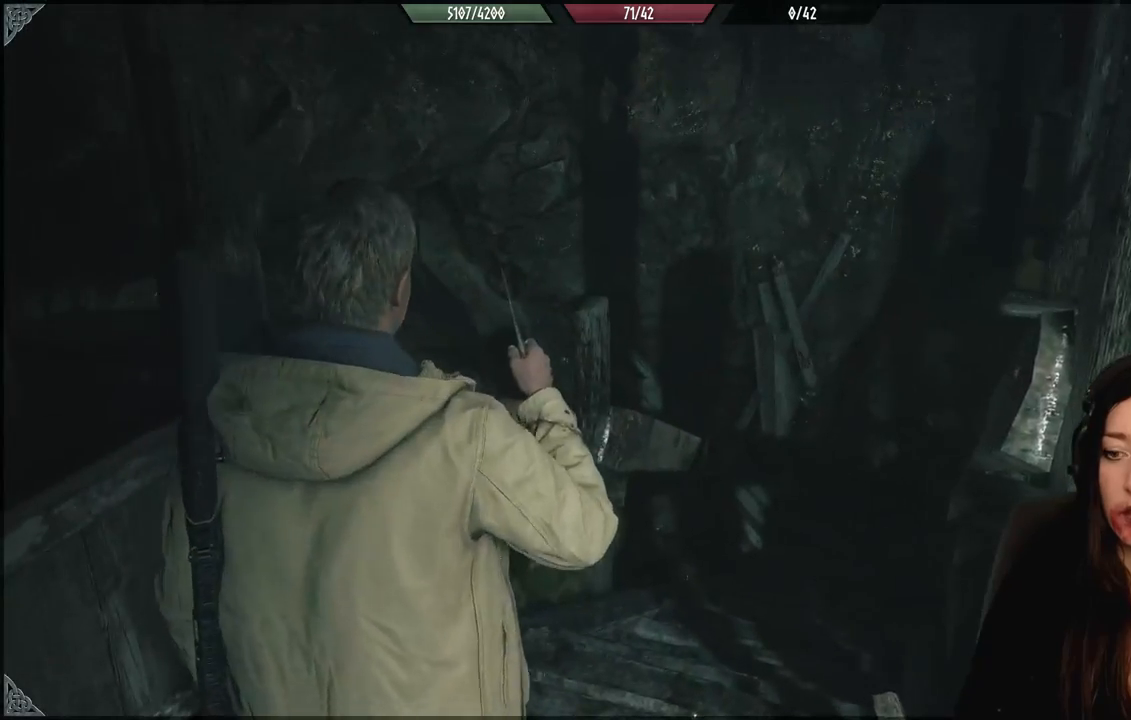
{"buttons": [], "left_stick": "up", "right_stick": "right", "events": [[200, "right_stick", "right"]]}
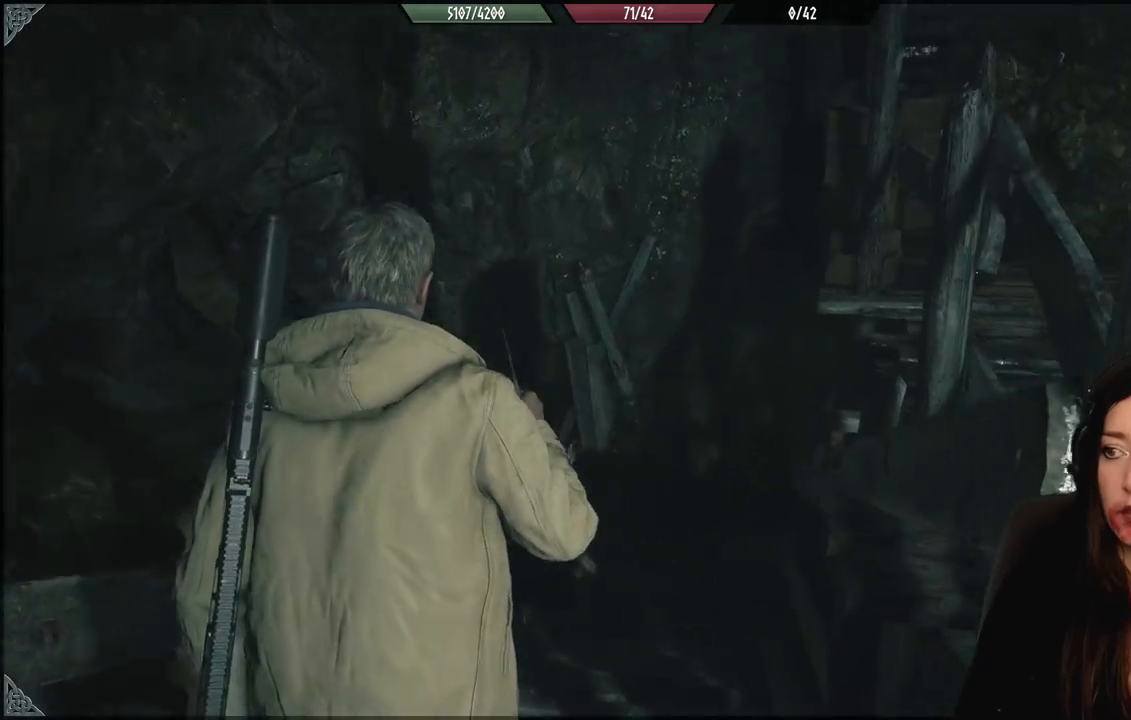
{"buttons": [], "left_stick": "up", "right_stick": "center", "events": [[83, "right_stick", "center"], [250, "left_stick", "up-left"], [433, "left_stick", "up"]]}
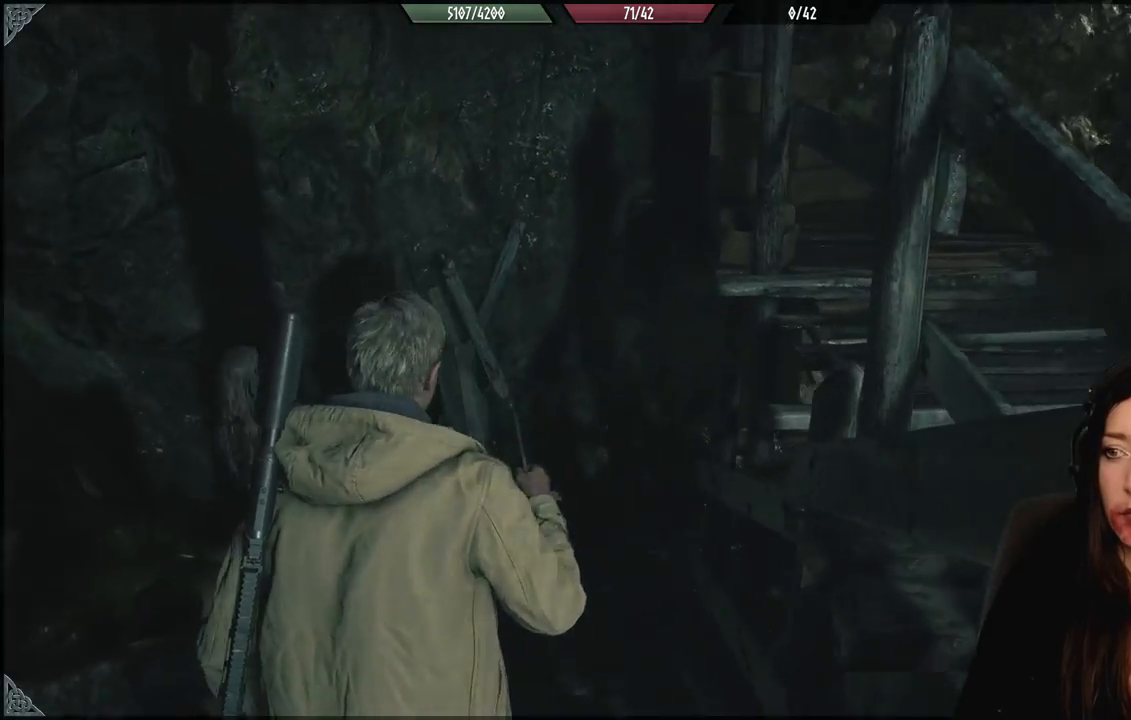
{"buttons": [], "left_stick": "up", "right_stick": "center", "events": []}